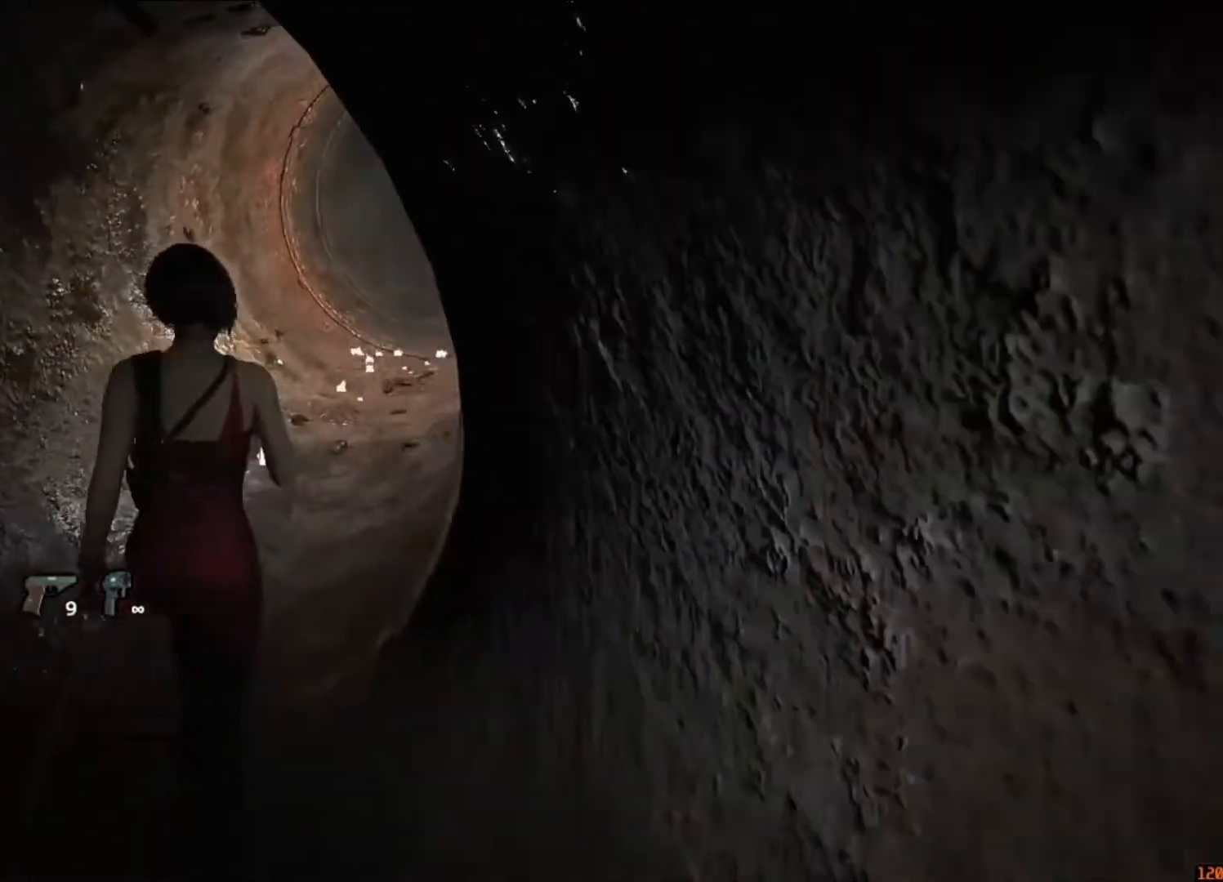
Gameplay with keyboard and mouse; each line is a JSON object with the keys and mouse buttons held at the frame after it. "events" lists presses ("down") and releases ("up") of "1", "2", "3", "4", "5", "a", "alt", "c", "caps_lock", "ctrl", "d", "e", "f", "g", "q", "r", "s", "shift", "space", "t", "tab", "v", "w", "x", "z", "mouse_left", "mouse_wheel" and "mouse_right" between this image and that frame as [ms after this image, input, new state], when the widget could be followed in between. "mouse_left", "mouse_wheel", "mouse_right" = the "left", "wheel", "right" buttons of the "mouse" list. No other keys are recorded. "wheel" means that the mouse wheel is clicked or scrolled. Not read: mouse_move.
{"keys": ["shift", "w"], "mouse": [], "events": []}
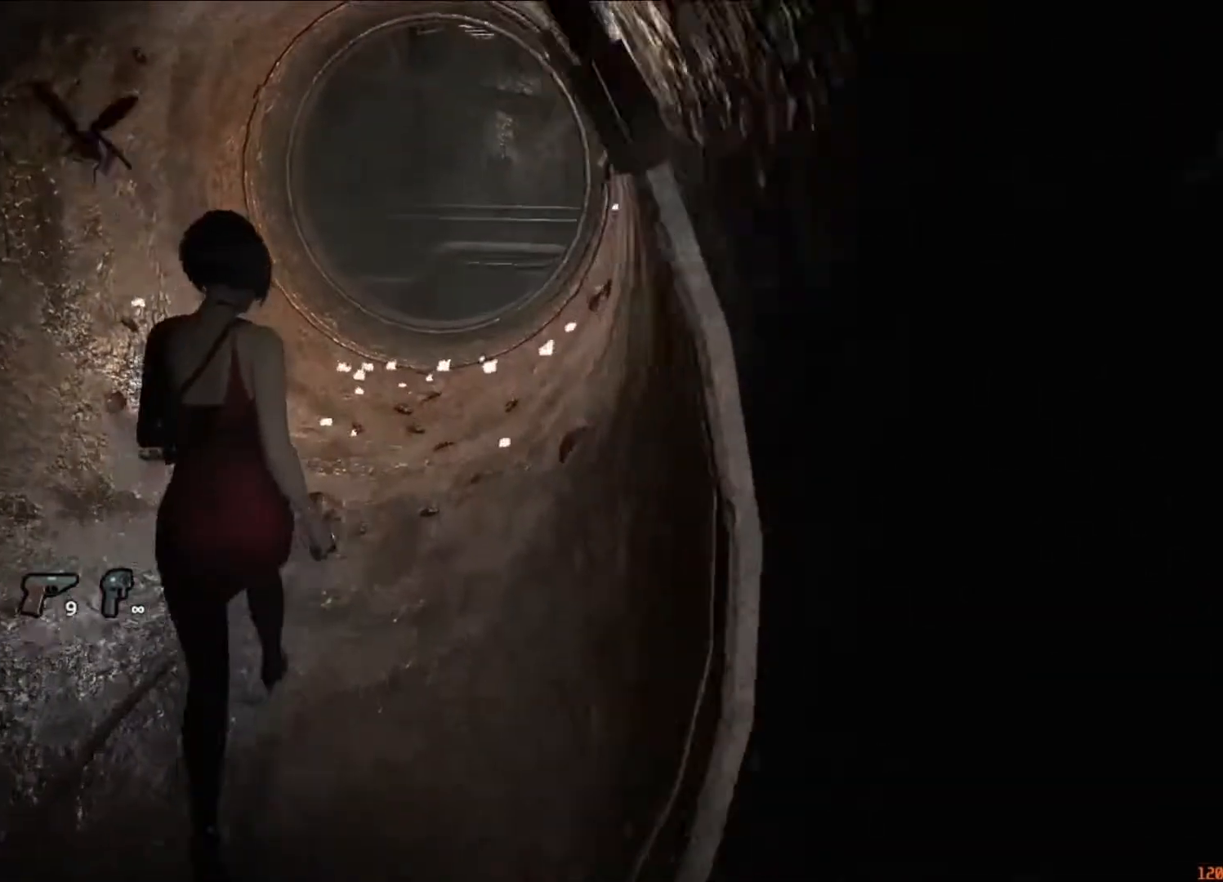
{"keys": ["shift", "w"], "mouse": [], "events": []}
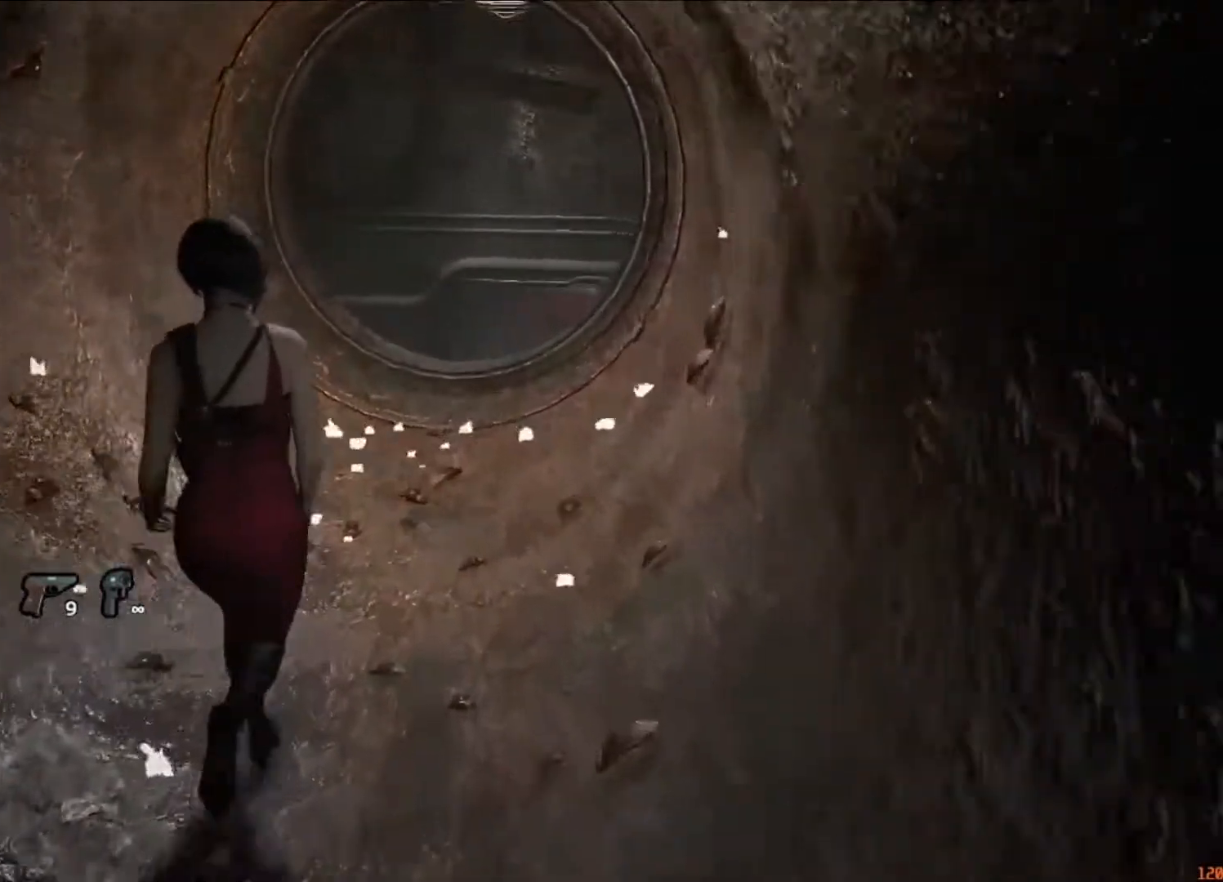
{"keys": ["d", "shift", "w"], "mouse": ["right"], "events": [[183, "d", "down"], [283, "mouse_right", "down"], [317, "mouse_left", "down"], [350, "mouse_left", "up"], [417, "mouse_left", "down"], [483, "mouse_left", "up"]]}
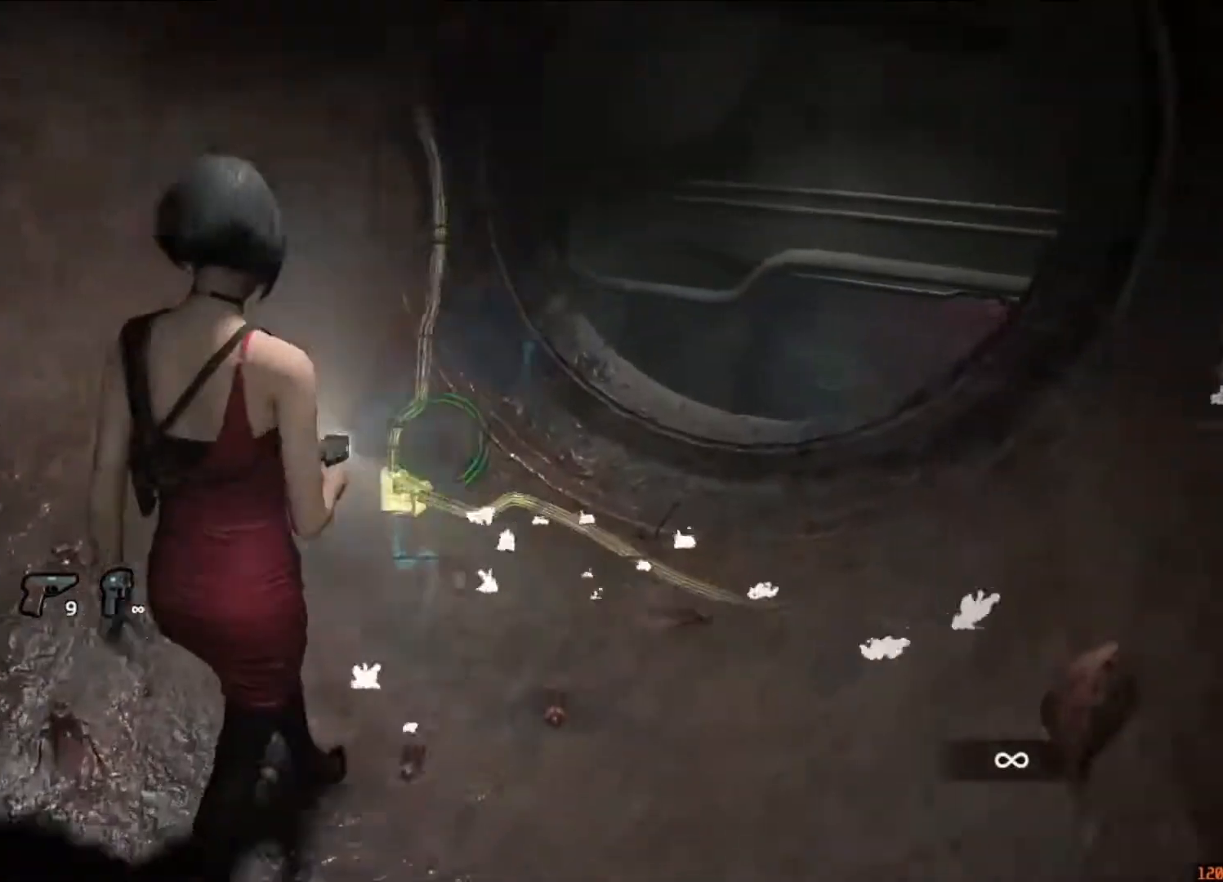
{"keys": ["d", "shift", "w"], "mouse": ["right"], "events": [[50, "mouse_left", "down"], [150, "mouse_left", "up"], [183, "mouse_left", "down"], [283, "mouse_left", "up"], [383, "mouse_left", "down"], [483, "mouse_left", "up"]]}
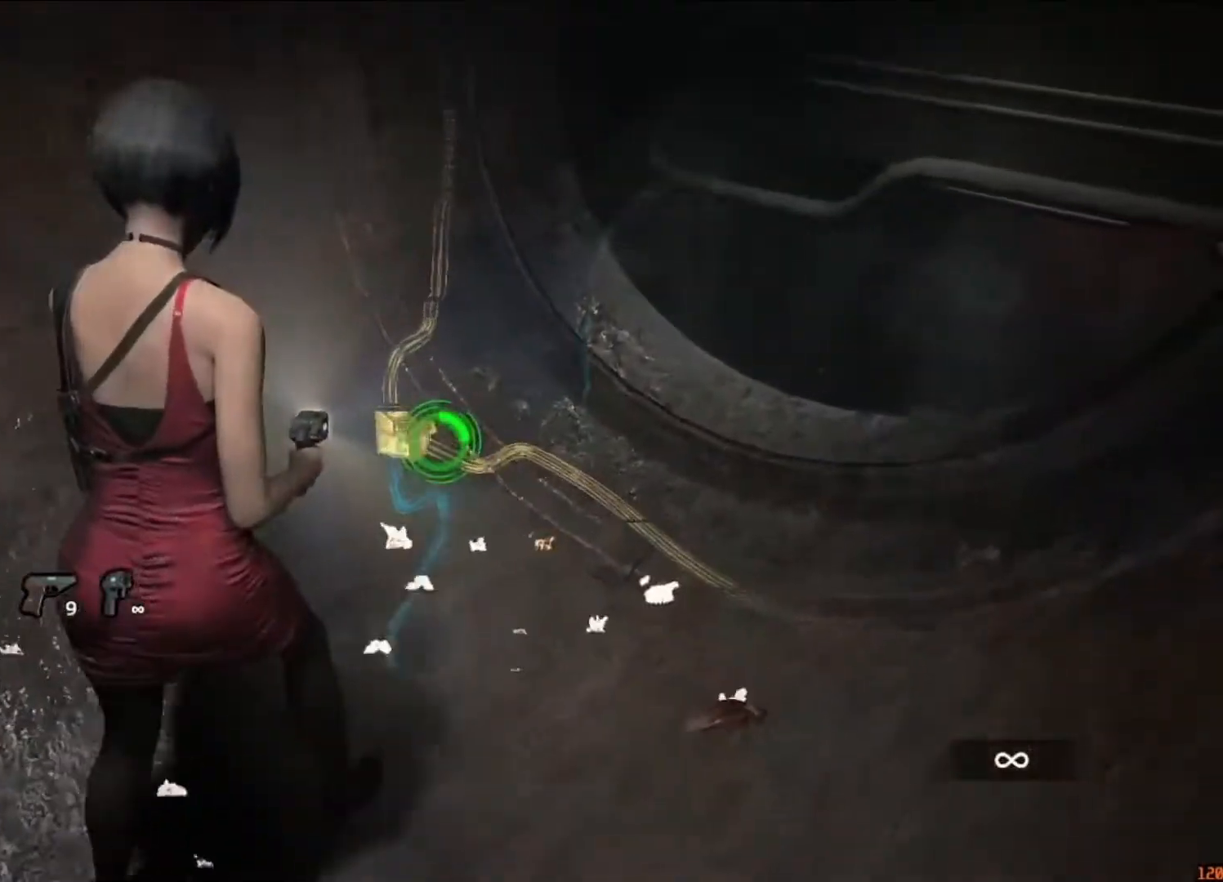
{"keys": ["d", "shift", "w"], "mouse": ["left", "right"], "events": [[17, "mouse_left", "down"], [117, "mouse_left", "up"], [150, "mouse_left", "down"], [250, "mouse_left", "up"], [350, "mouse_left", "down"], [450, "mouse_left", "up"], [483, "mouse_left", "down"]]}
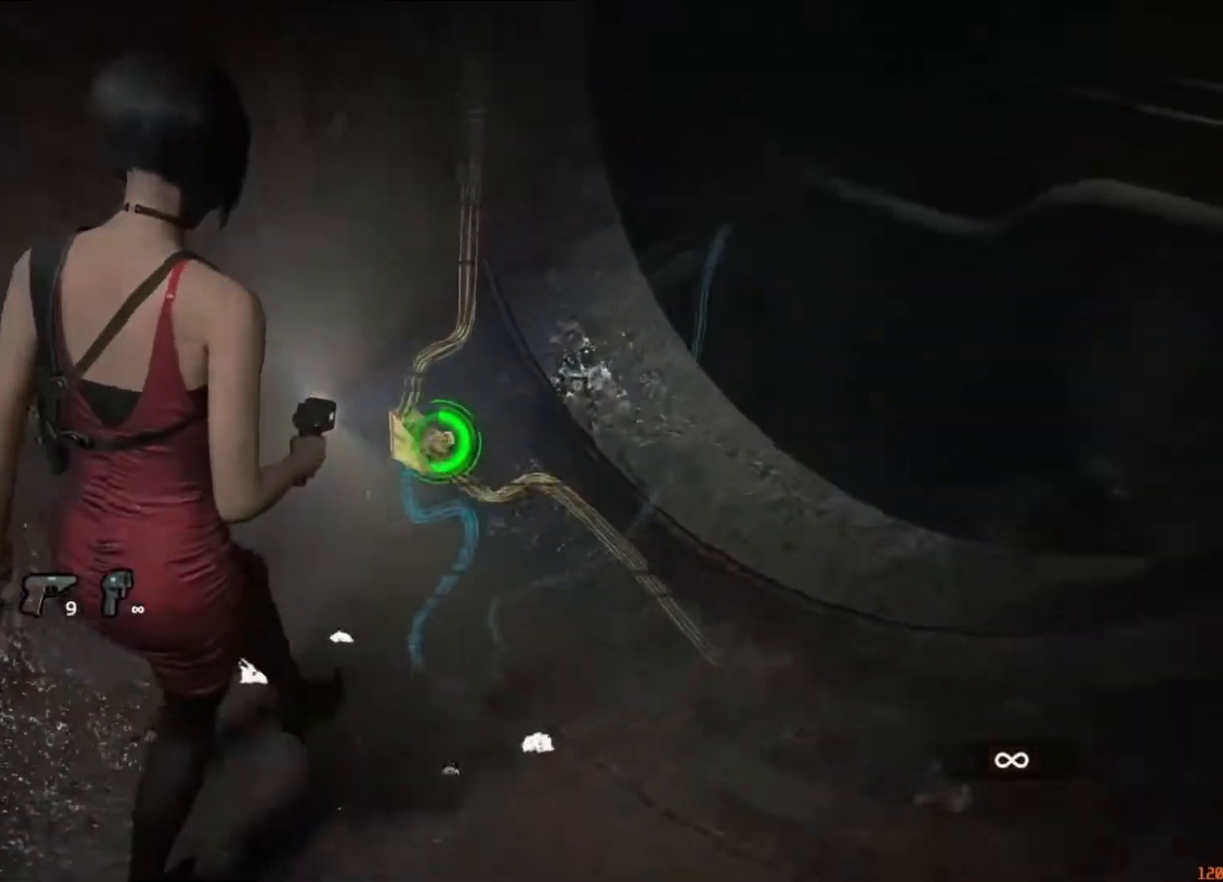
{"keys": ["d", "shift", "w"], "mouse": ["left", "right"], "events": [[83, "mouse_left", "up"], [117, "mouse_left", "down"], [250, "mouse_left", "up"], [317, "mouse_left", "down"], [417, "mouse_left", "up"], [450, "mouse_left", "down"]]}
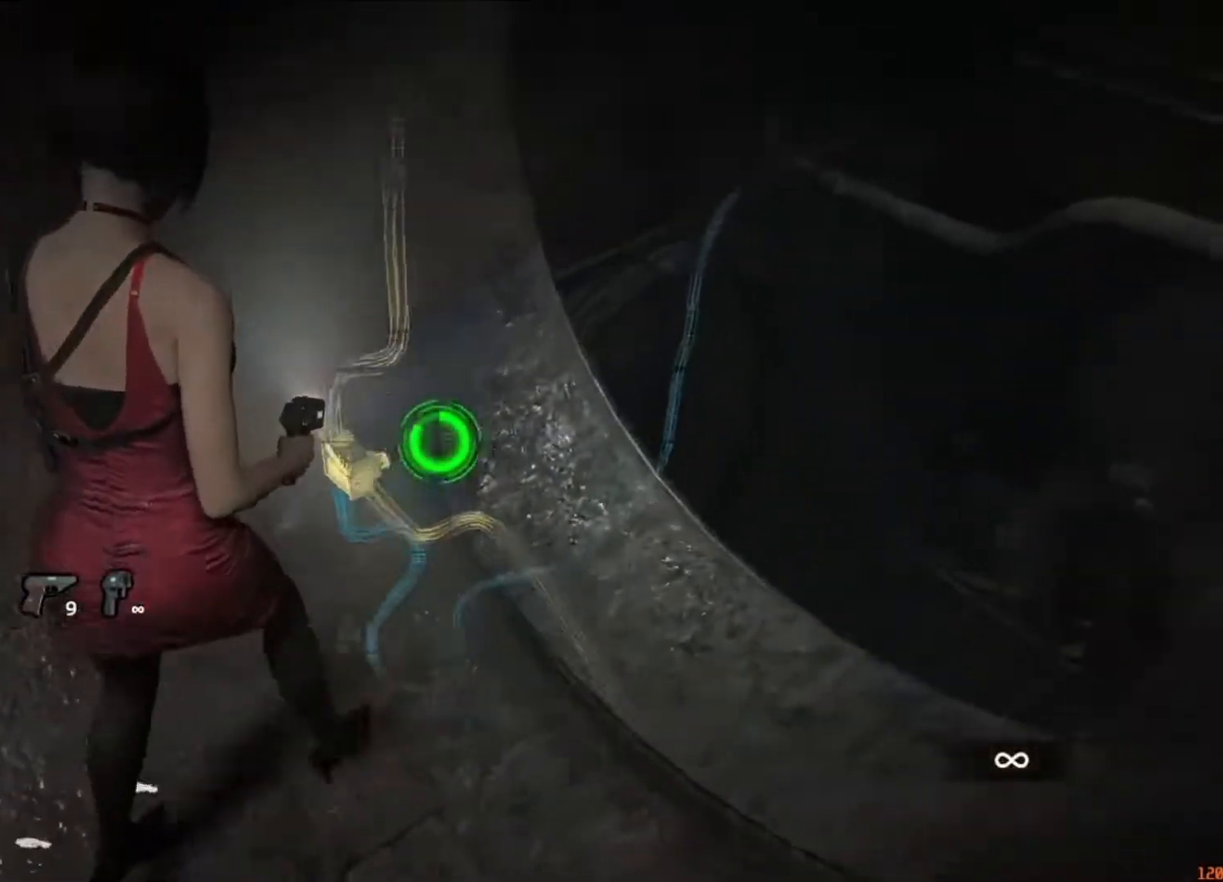
{"keys": ["shift", "w"], "mouse": [], "events": [[50, "mouse_left", "up"], [50, "mouse_right", "up"], [183, "d", "up"]]}
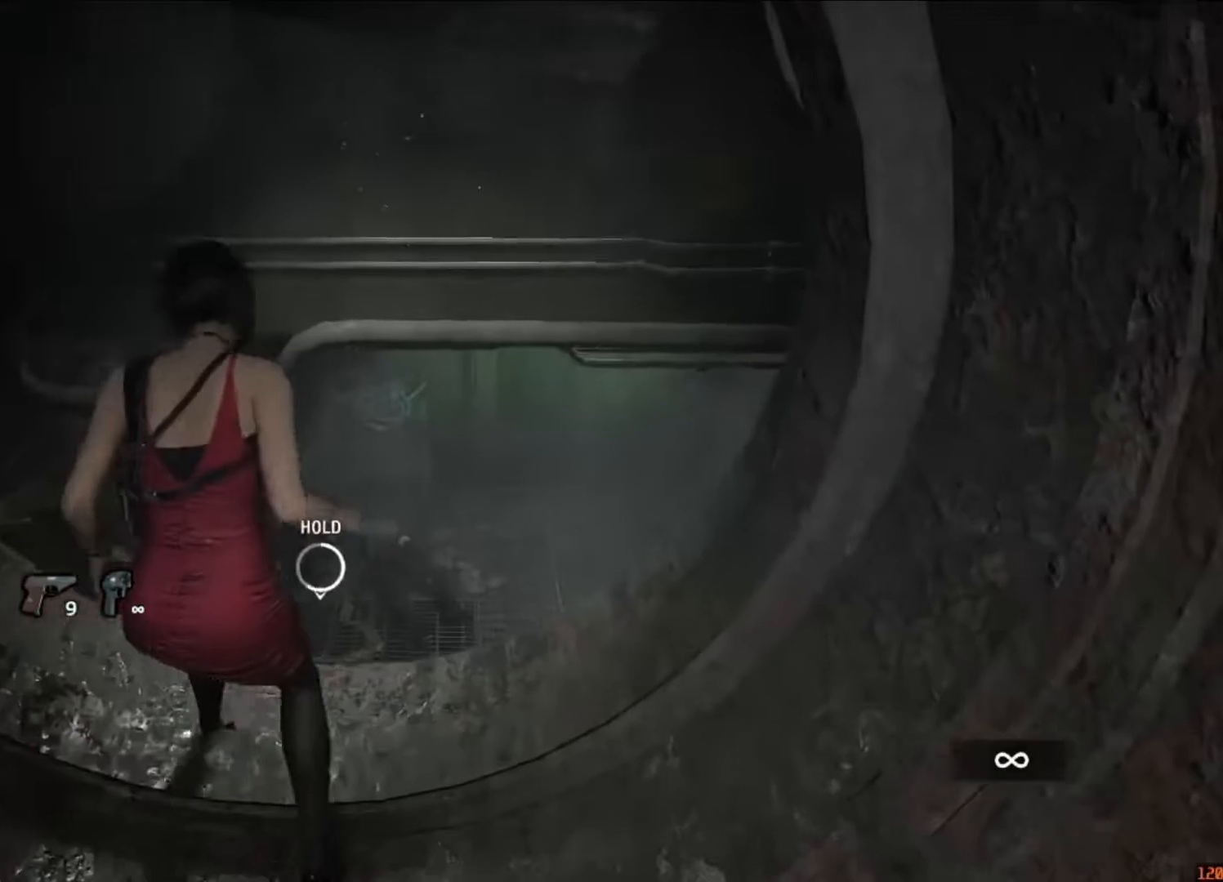
{"keys": ["shift", "w"], "mouse": [], "events": []}
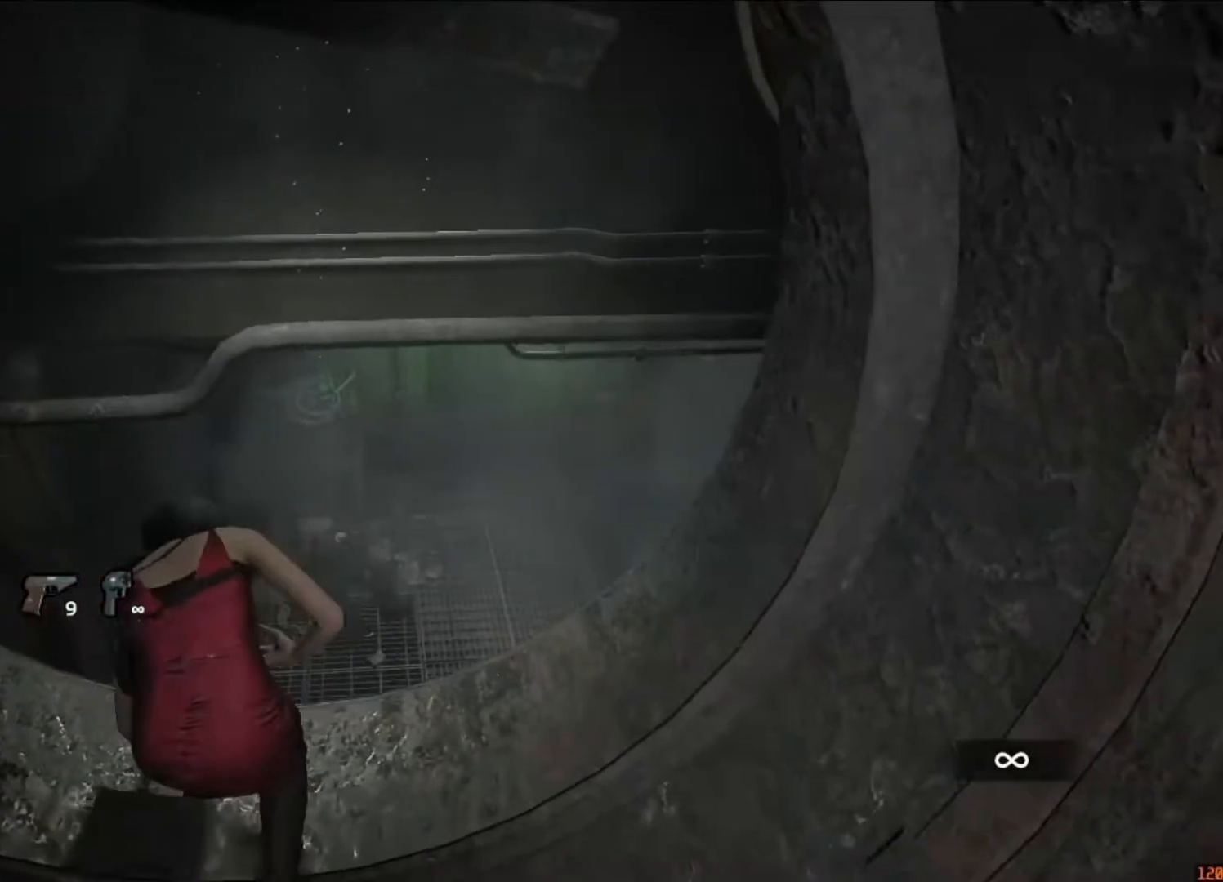
{"keys": ["w"], "mouse": [], "events": [[117, "shift", "up"], [250, "shift", "down"], [450, "shift", "up"]]}
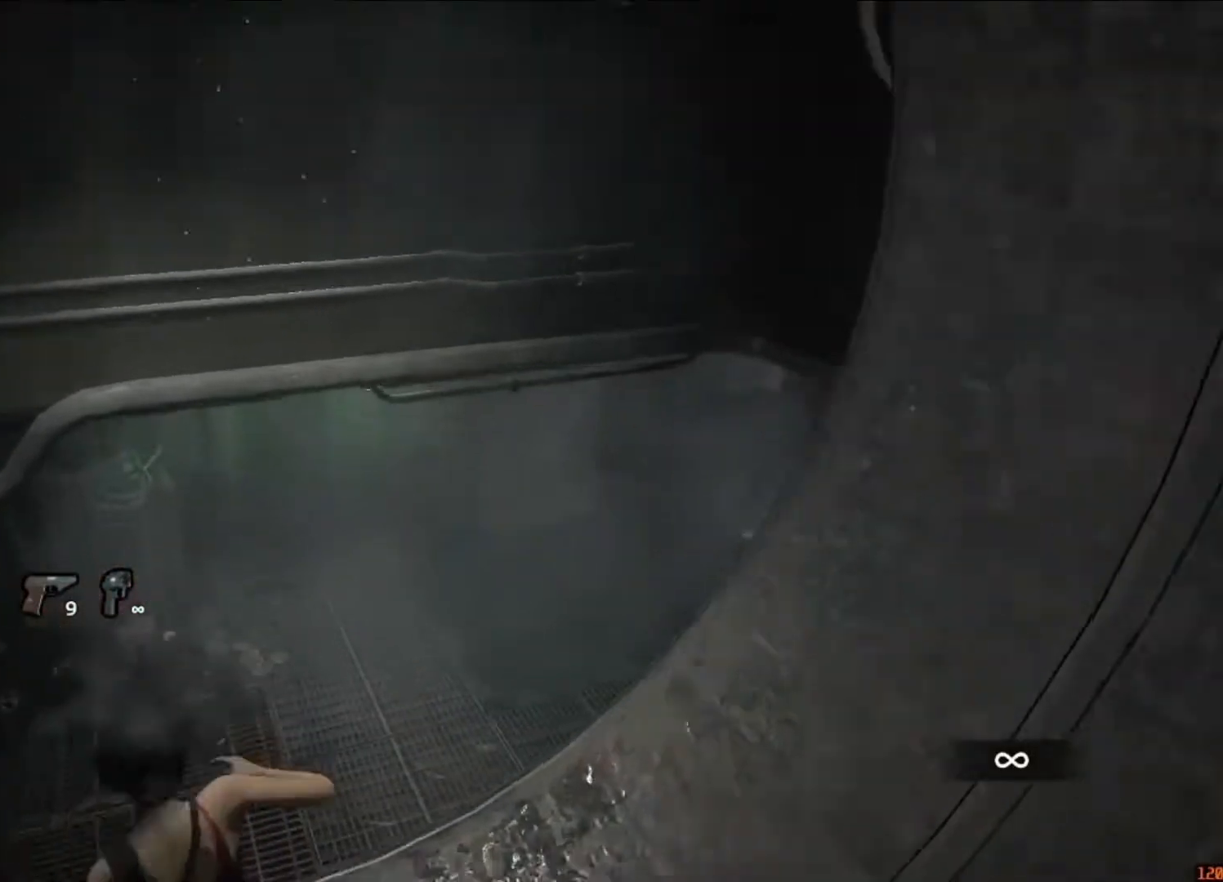
{"keys": ["shift", "w"], "mouse": []}
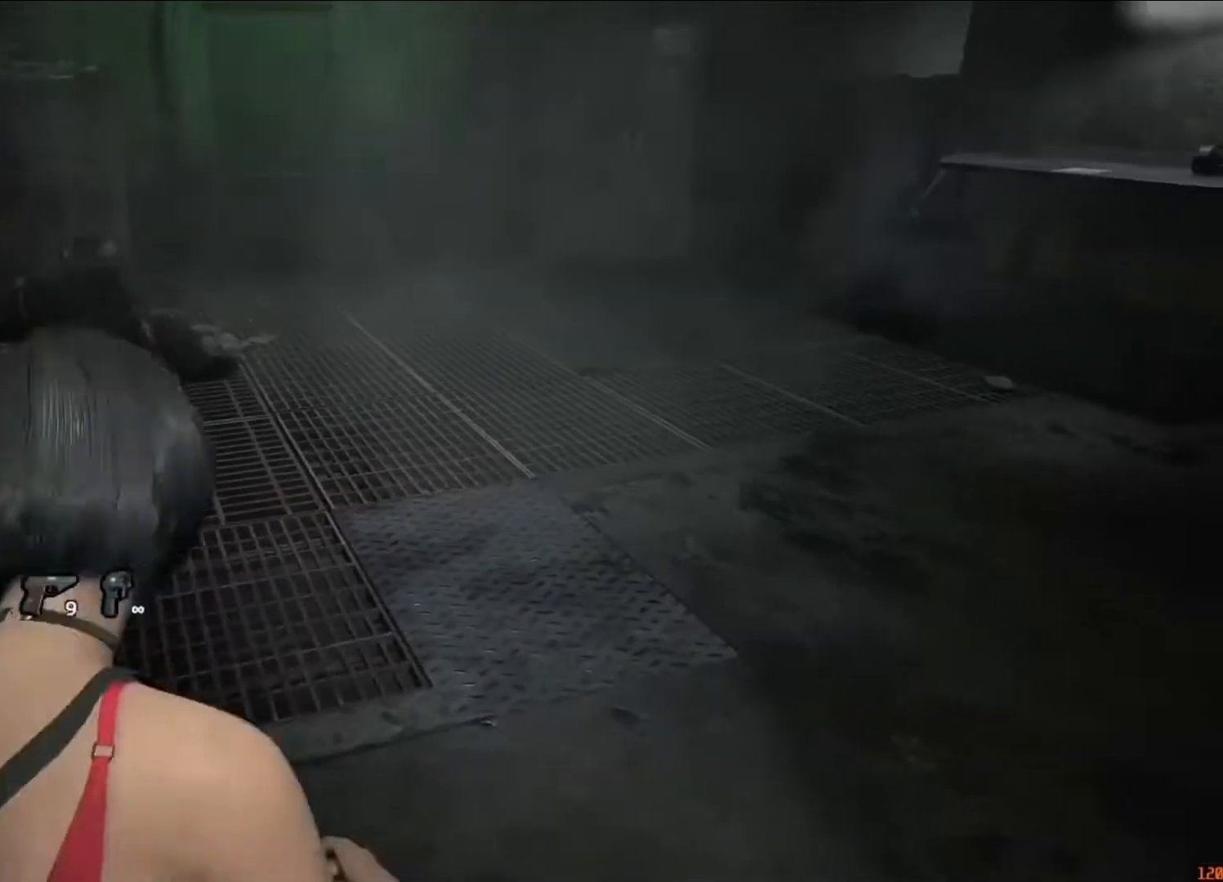
{"keys": ["shift", "w"], "mouse": []}
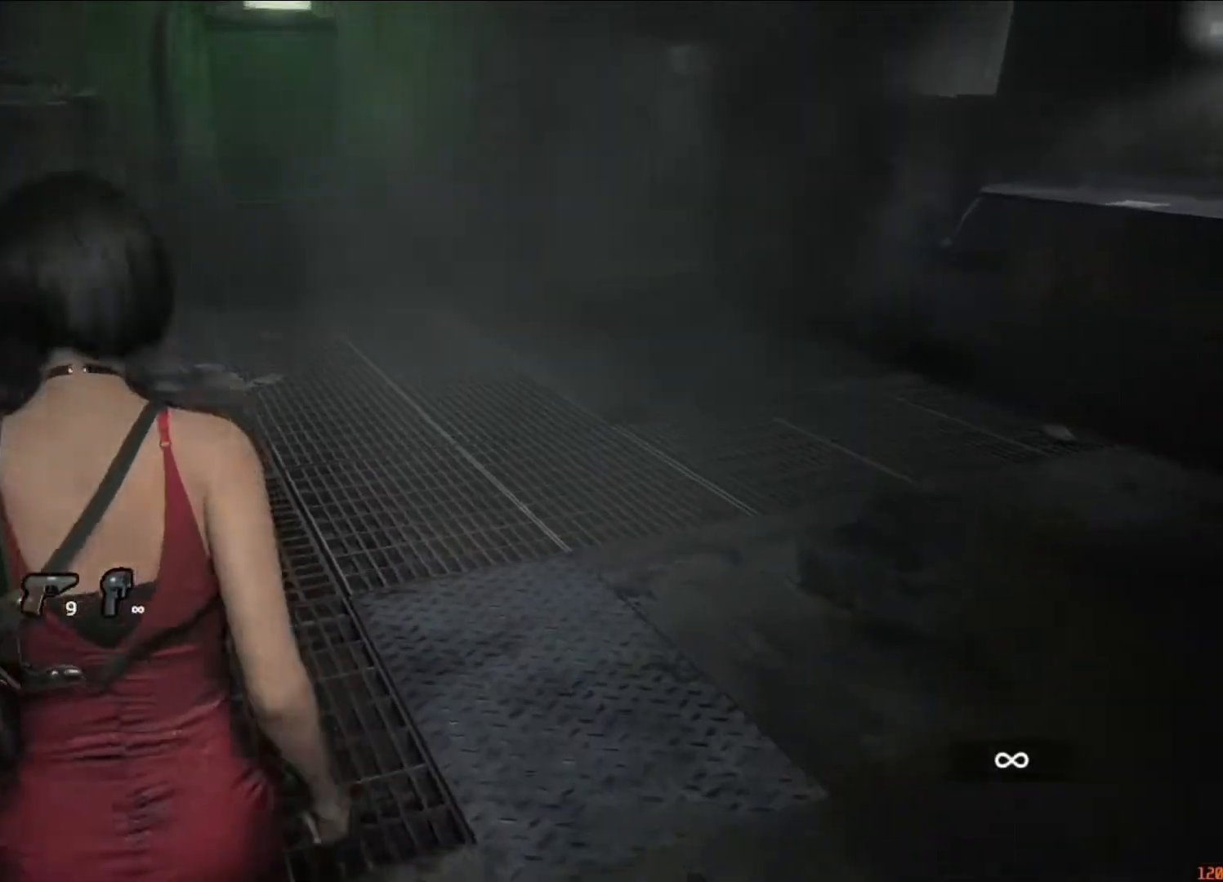
{"keys": ["shift", "w"], "mouse": [], "events": []}
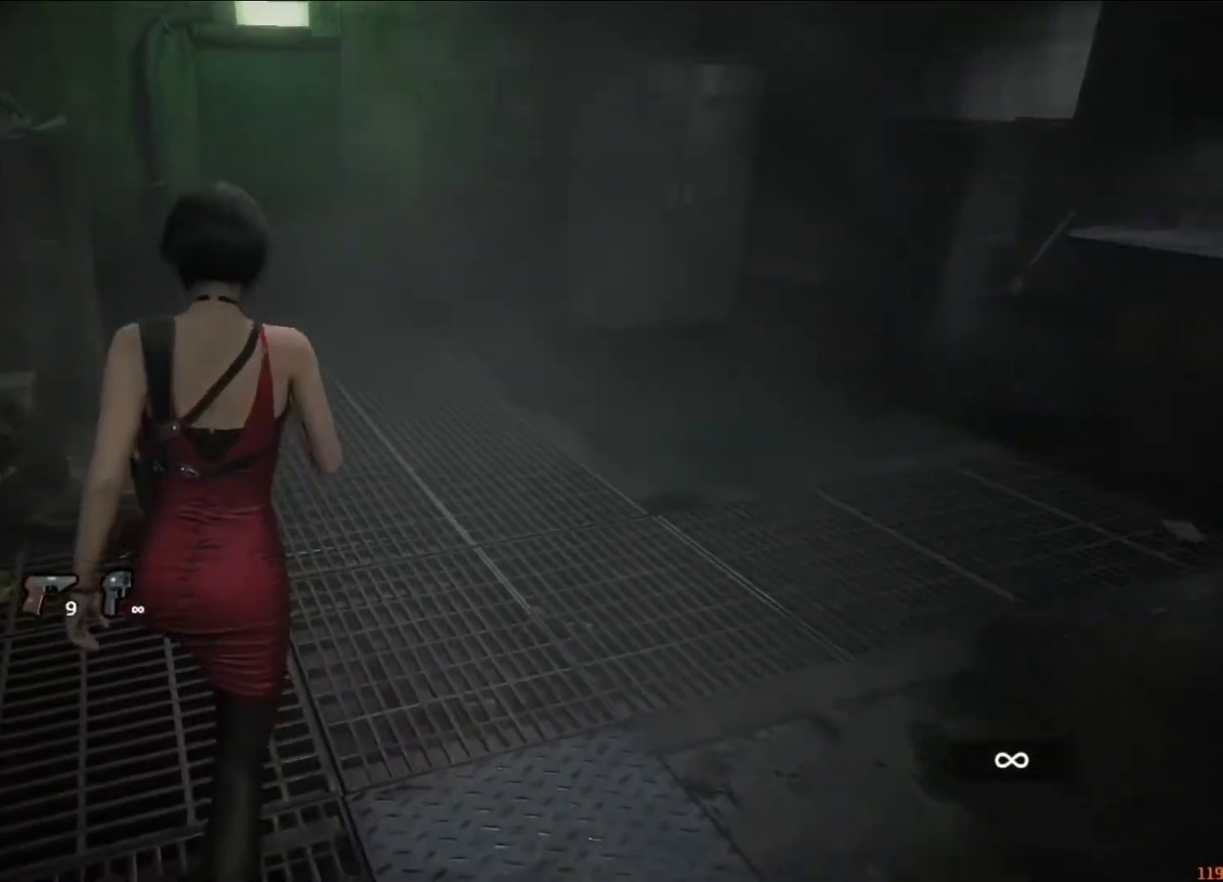
{"keys": ["shift", "w"], "mouse": [], "events": []}
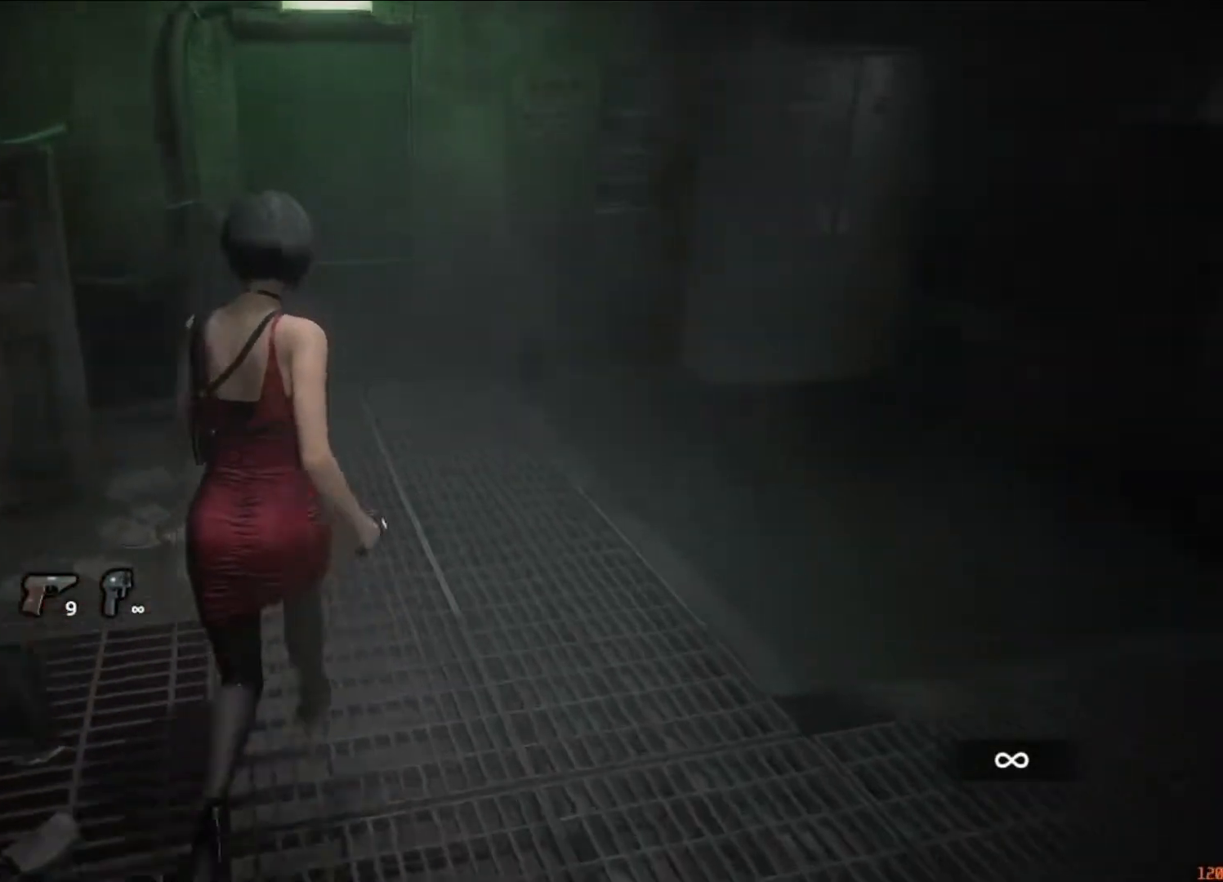
{"keys": ["shift", "w"], "mouse": [], "events": []}
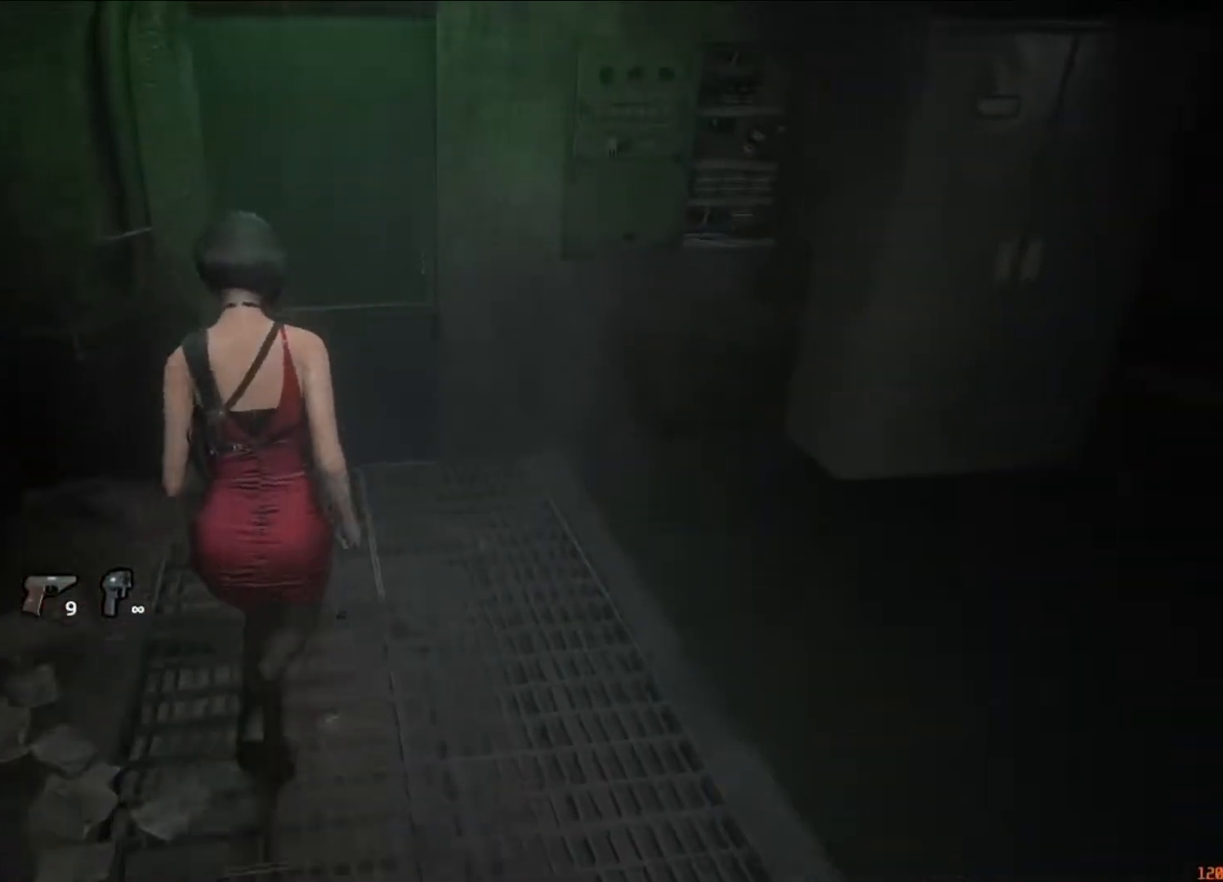
{"keys": ["f", "shift", "w"], "mouse": ["left"], "events": [[17, "f", "down"], [17, "mouse_left", "down"], [83, "f", "up"], [83, "mouse_left", "up"], [183, "f", "down"], [183, "mouse_left", "down"], [217, "f", "up"], [217, "mouse_left", "up"], [317, "f", "down"], [317, "mouse_left", "down"], [350, "f", "up"], [417, "mouse_left", "up"], [450, "f", "down"], [450, "mouse_left", "down"]]}
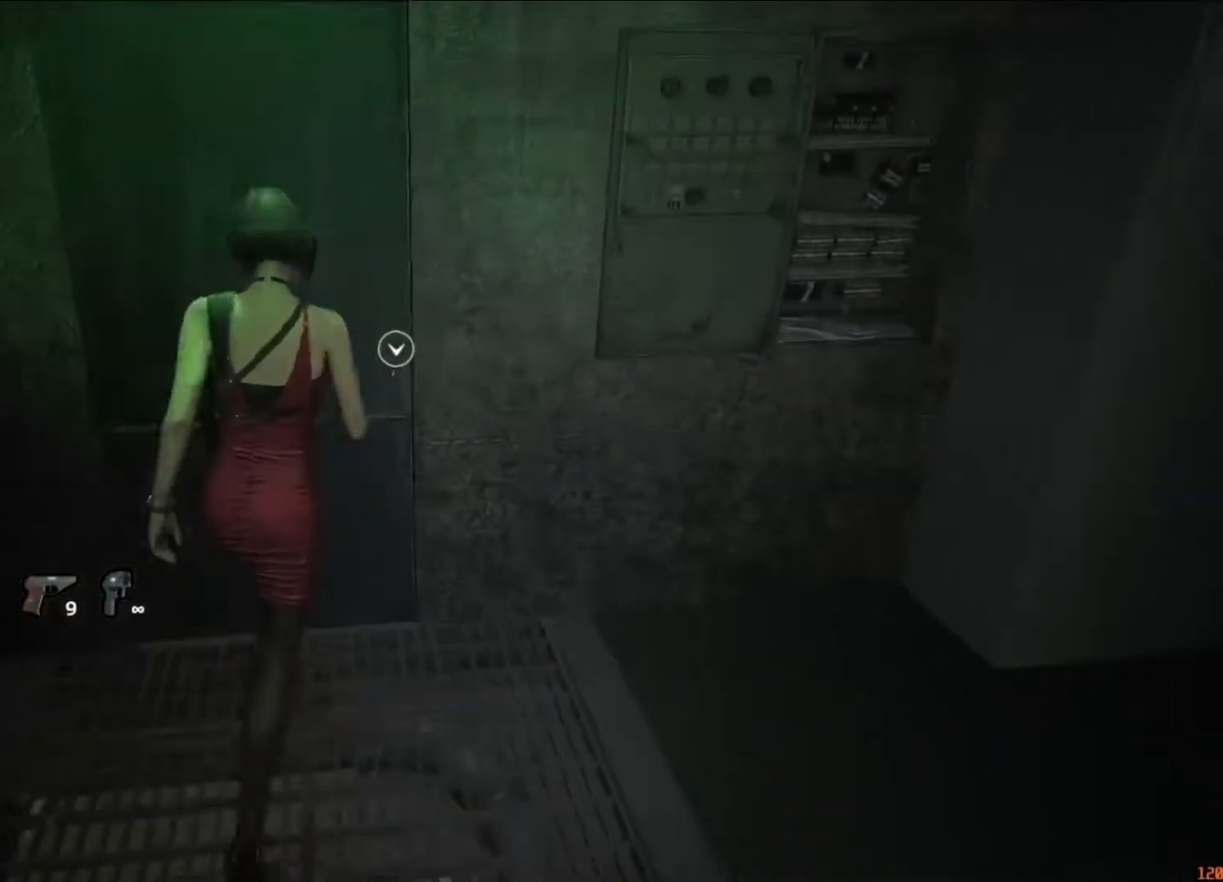
{"keys": ["shift", "w"], "mouse": [], "events": [[17, "f", "up"], [50, "mouse_left", "up"], [83, "f", "down"], [83, "mouse_left", "down"], [183, "f", "up"], [183, "mouse_left", "up"], [250, "f", "down"], [283, "mouse_left", "down"], [317, "f", "up"], [317, "mouse_left", "up"]]}
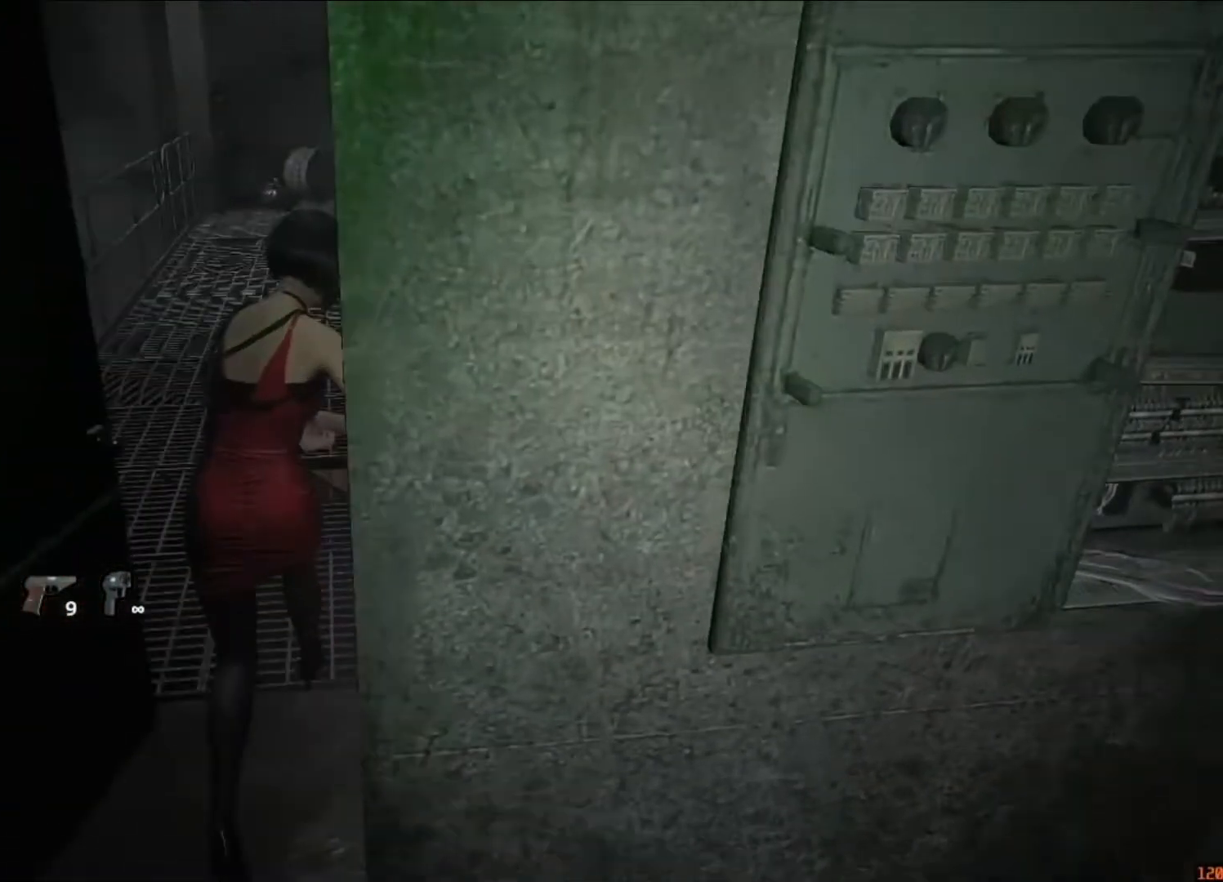
{"keys": ["shift", "w"], "mouse": [], "events": []}
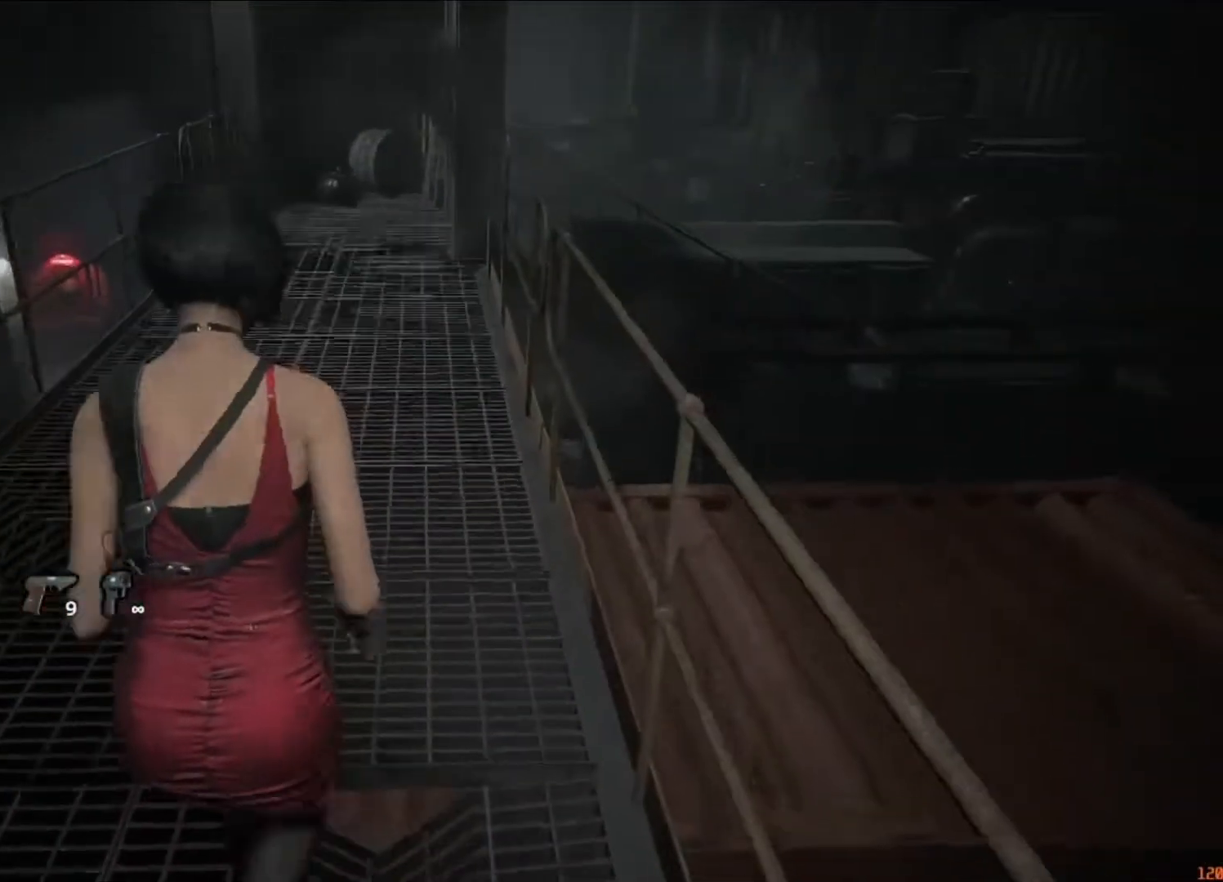
{"keys": ["shift", "w"], "mouse": [], "events": []}
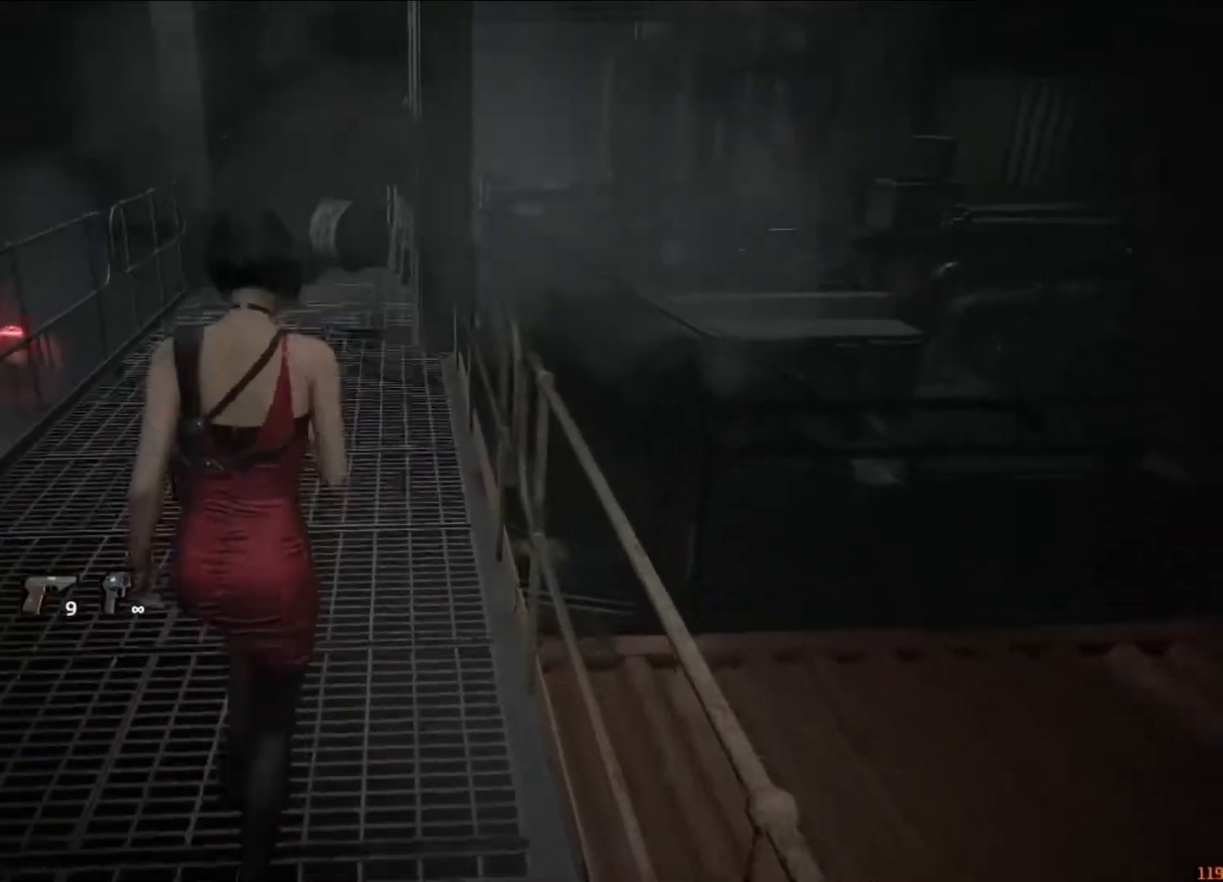
{"keys": ["shift", "w"], "mouse": [], "events": []}
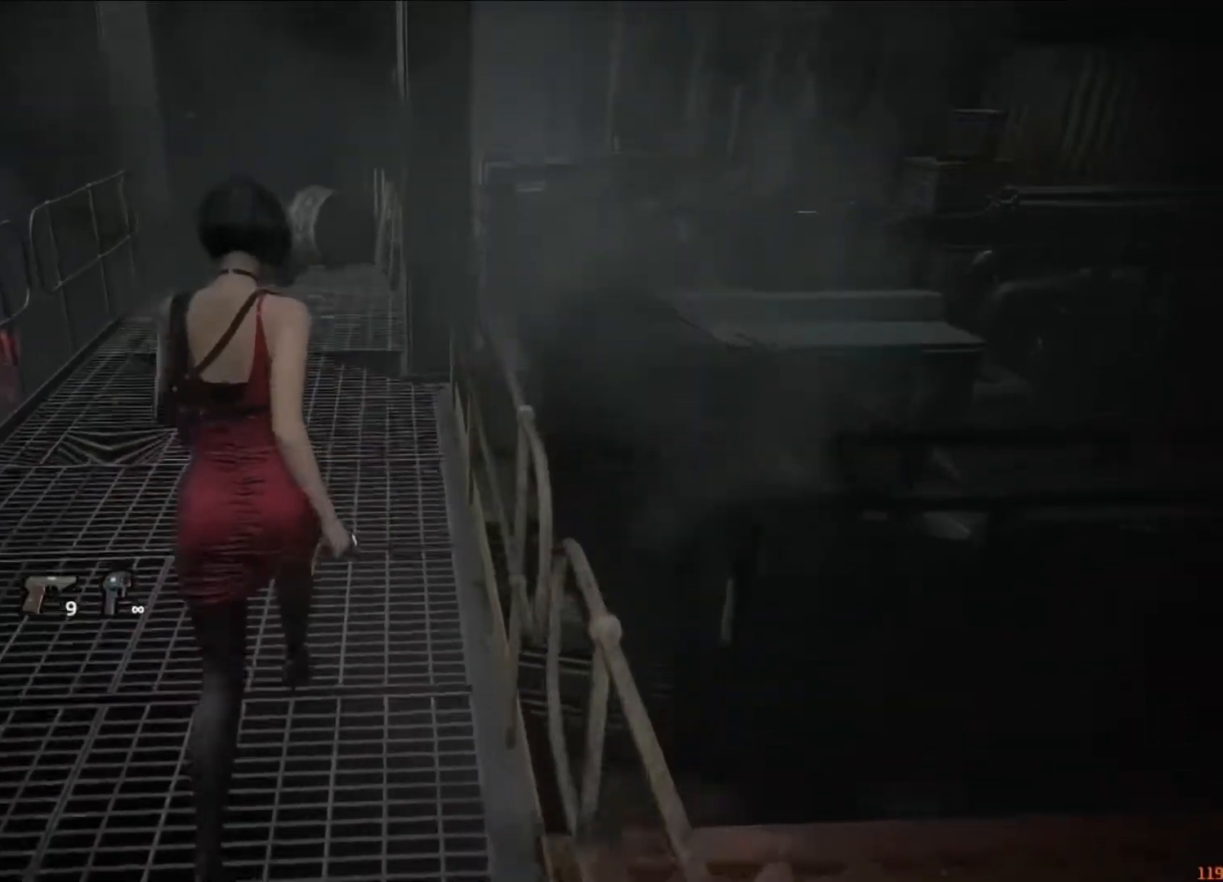
{"keys": ["shift", "w"], "mouse": [], "events": []}
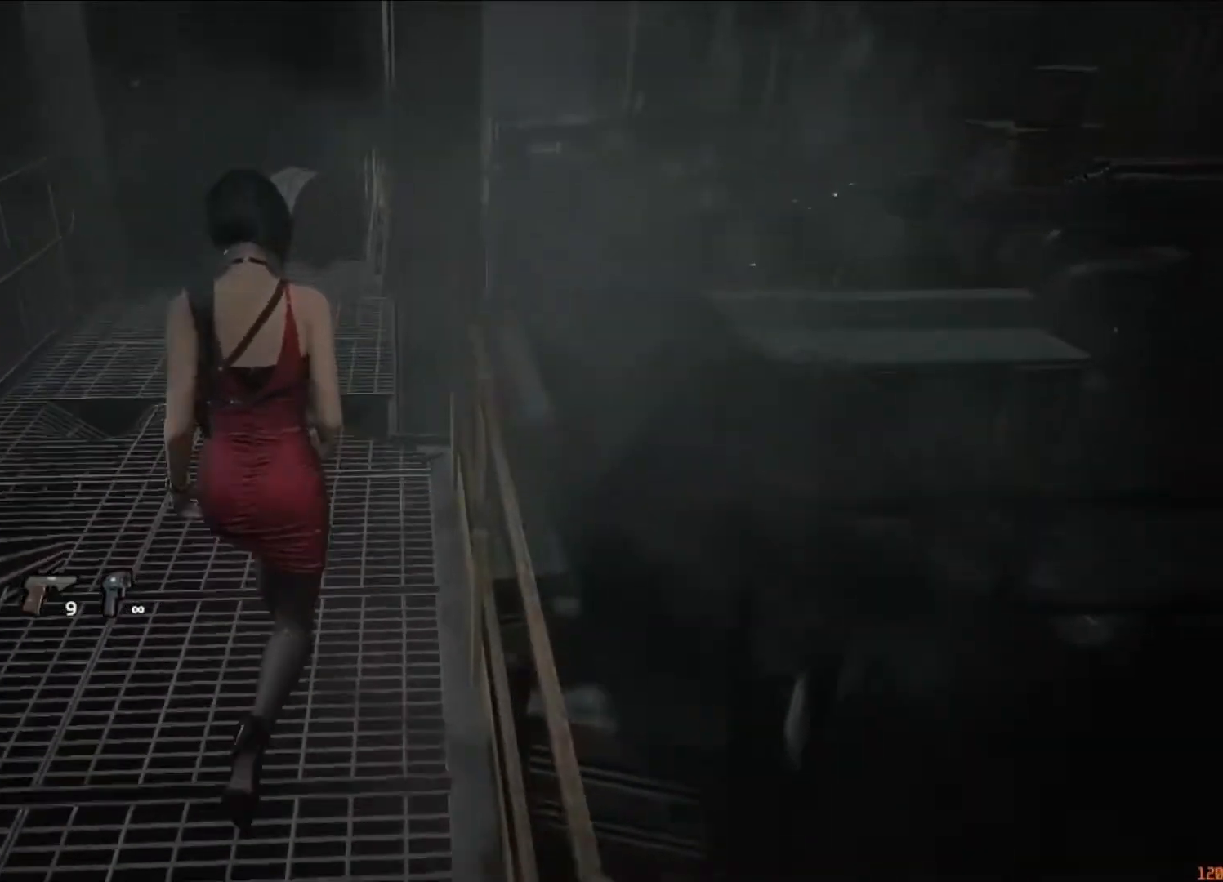
{"keys": ["shift", "w"], "mouse": [], "events": []}
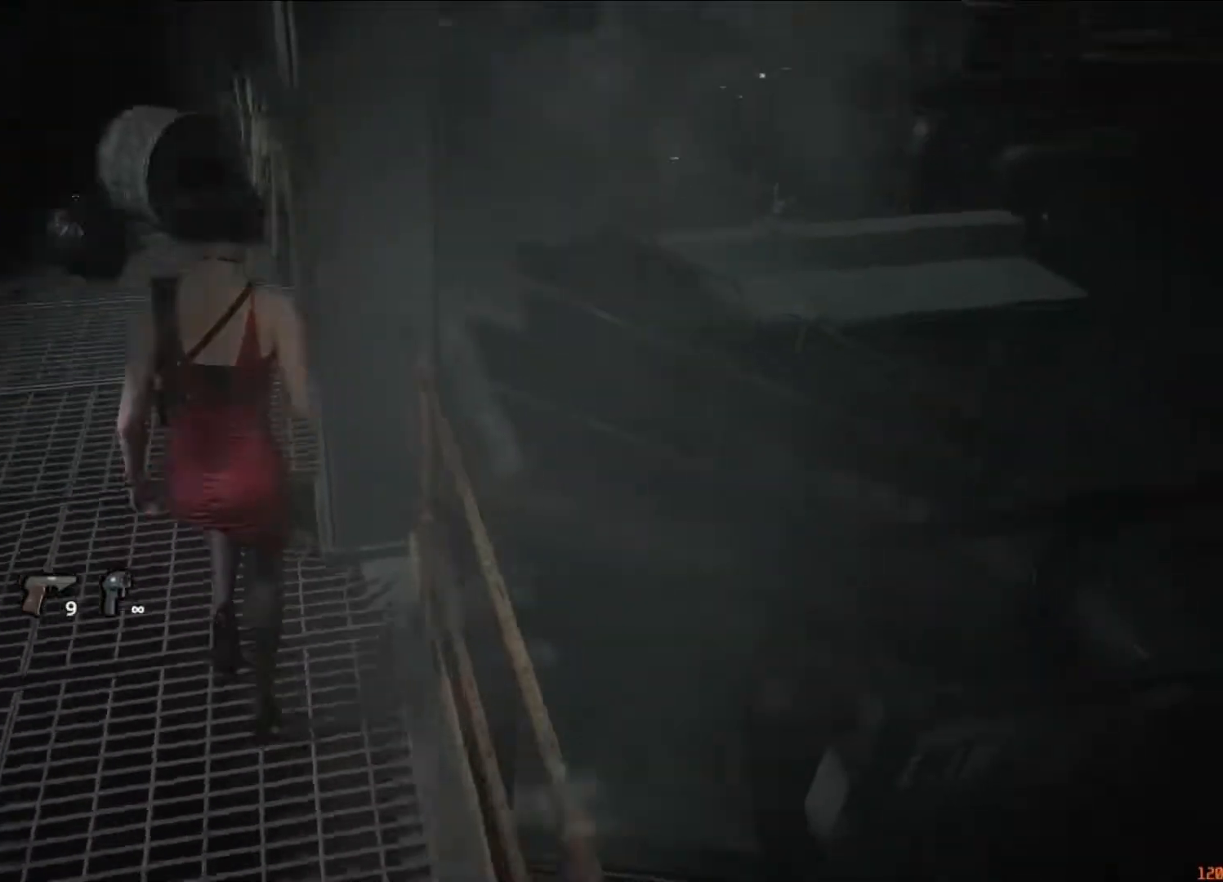
{"keys": ["shift", "w"], "mouse": [], "events": []}
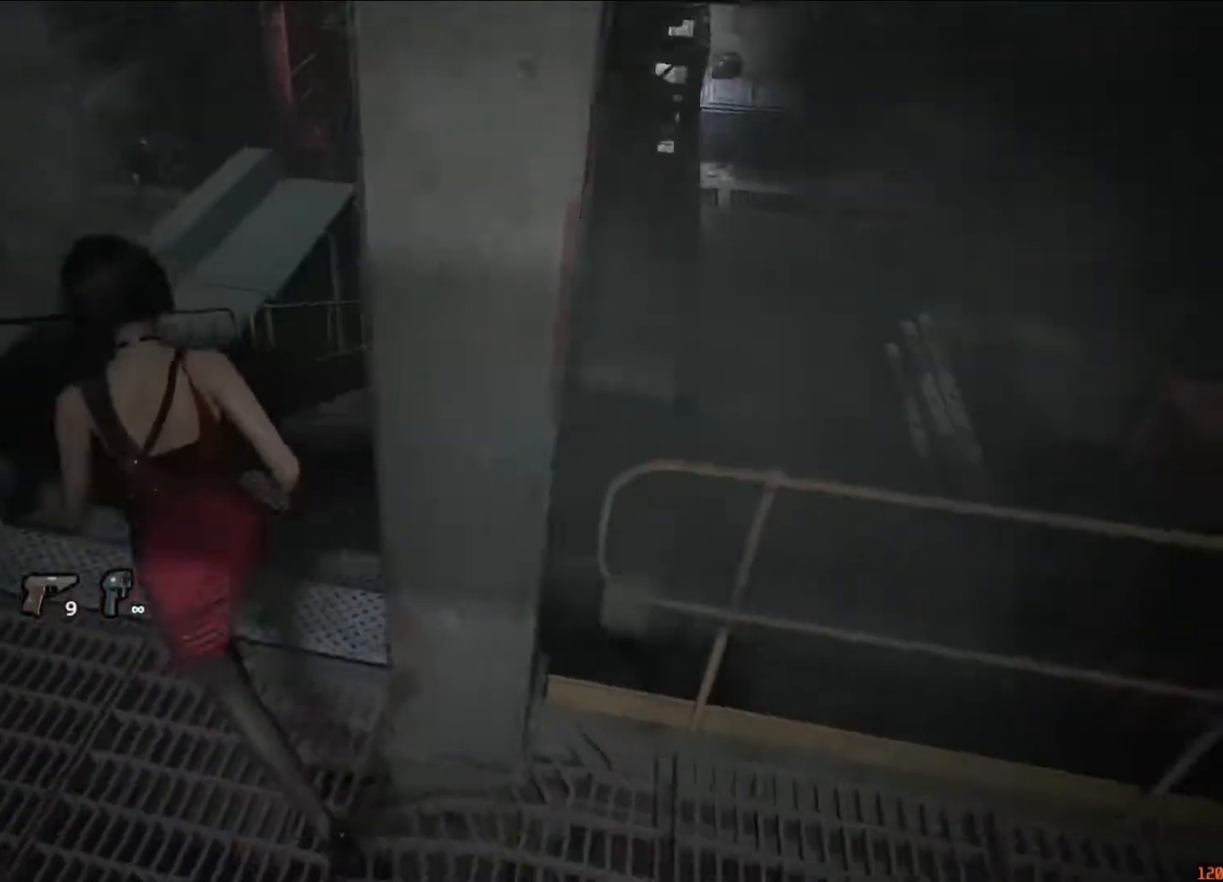
{"keys": ["shift", "w"], "mouse": [], "events": [[250, "mouse_right", "down"], [350, "mouse_right", "up"]]}
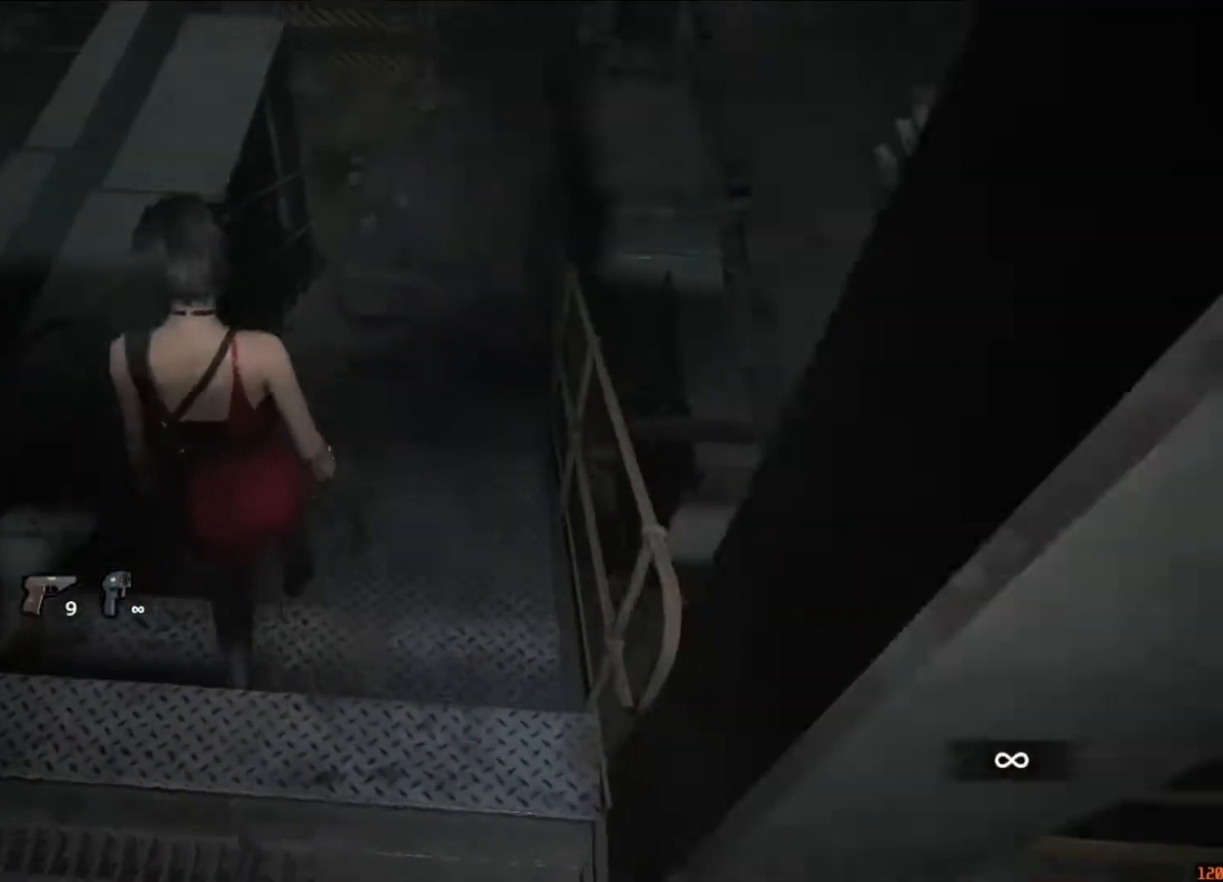
{"keys": ["shift", "w"], "mouse": [], "events": [[350, "mouse_right", "down"], [417, "mouse_right", "up"]]}
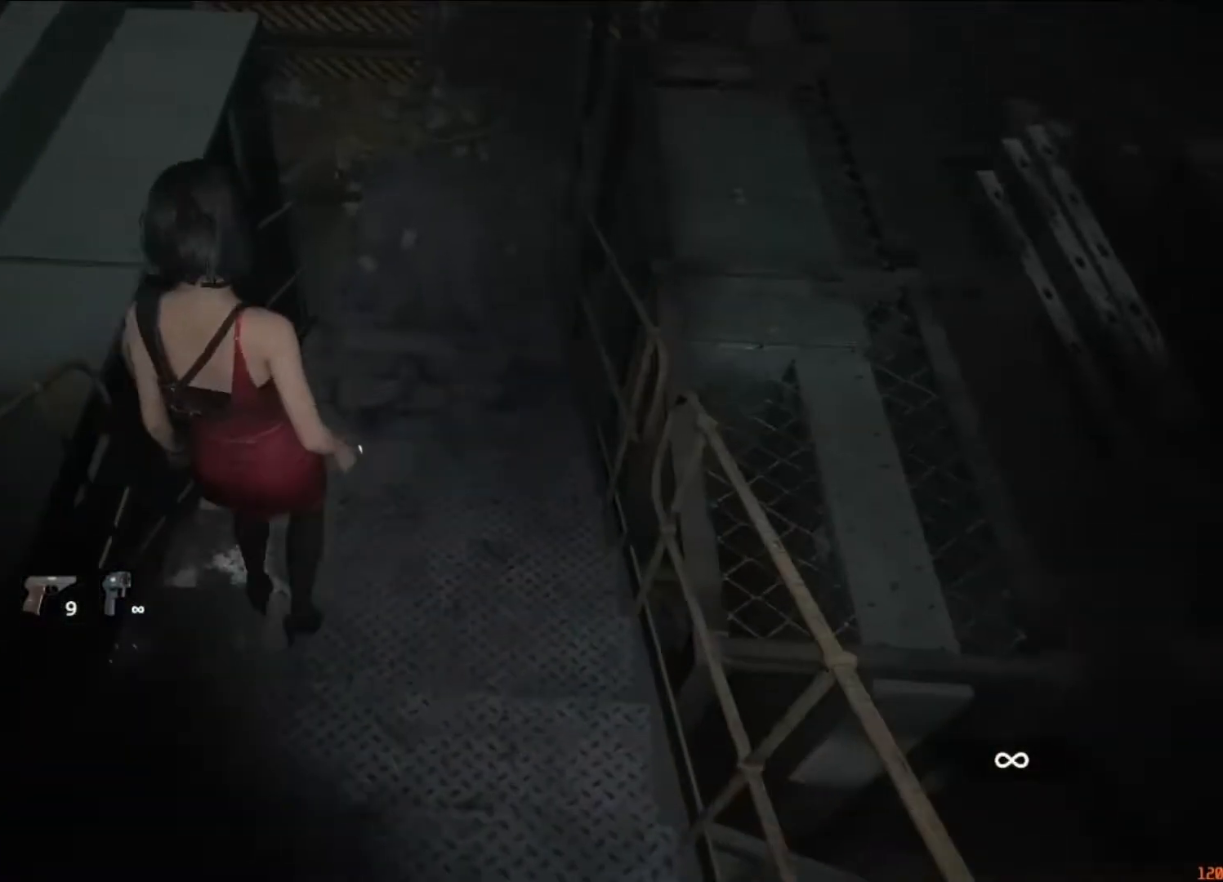
{"keys": ["shift", "w"], "mouse": [], "events": [[417, "mouse_right", "down"], [483, "mouse_right", "up"]]}
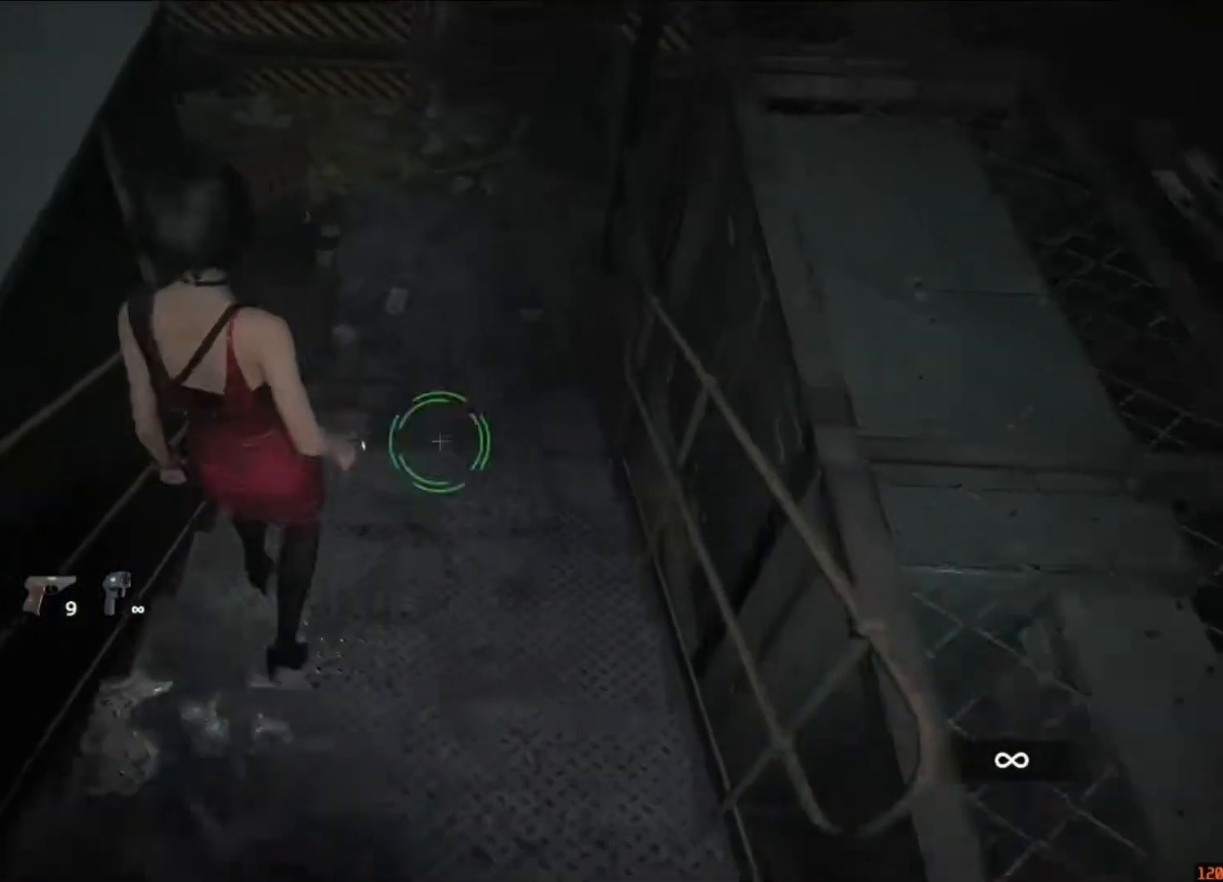
{"keys": ["a", "shift", "w"], "mouse": [], "events": [[483, "a", "down"]]}
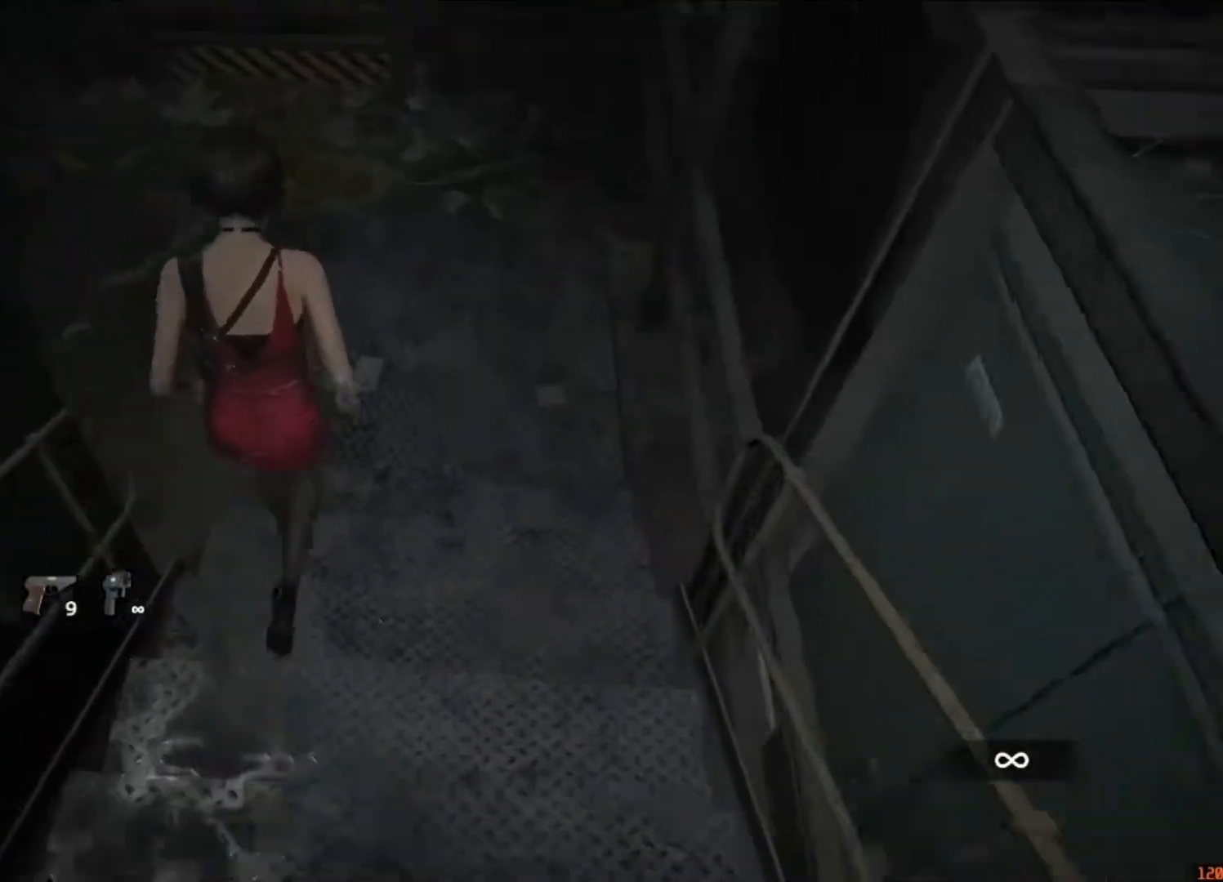
{"keys": ["shift", "w"], "mouse": [], "events": [[483, "a", "up"]]}
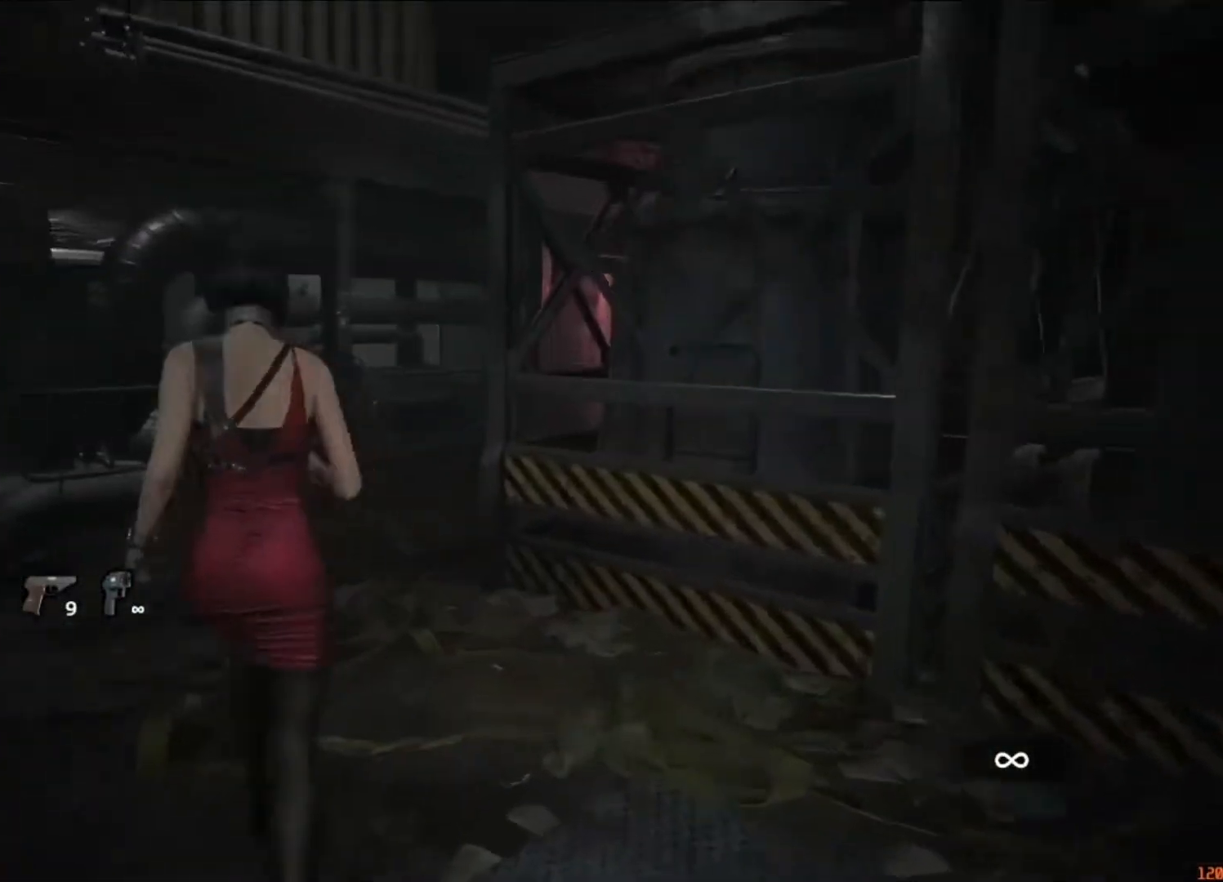
{"keys": ["shift", "w"], "mouse": [], "events": []}